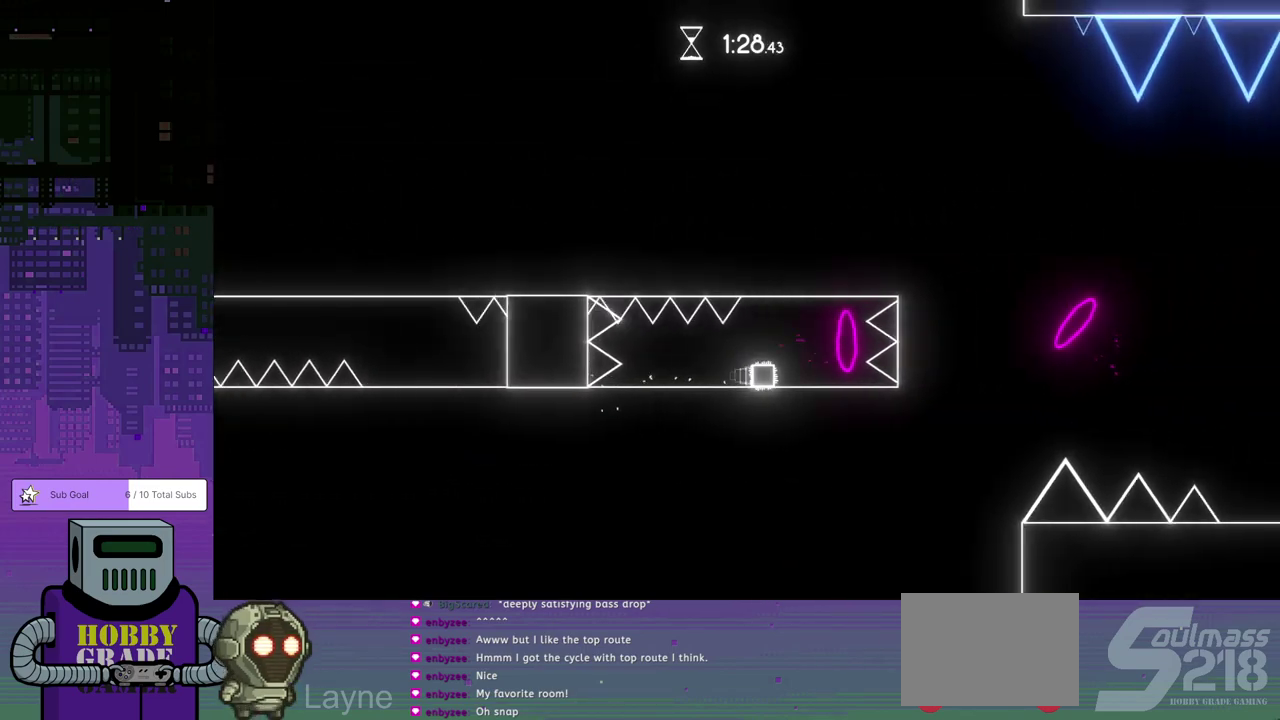
Gameplay with a controller (PlayStation layout); each line is a JSON object with the inputs held at the frame after it. "events" lists button and stick changes between this image and that frame as [ms after this image, input, new state], when the widget could be followed in between. Not read: L2 R2 R3 right_stick.
{"buttons": ["DPAD_DOWN", "DPAD_RIGHT"], "left_stick": "center", "events": []}
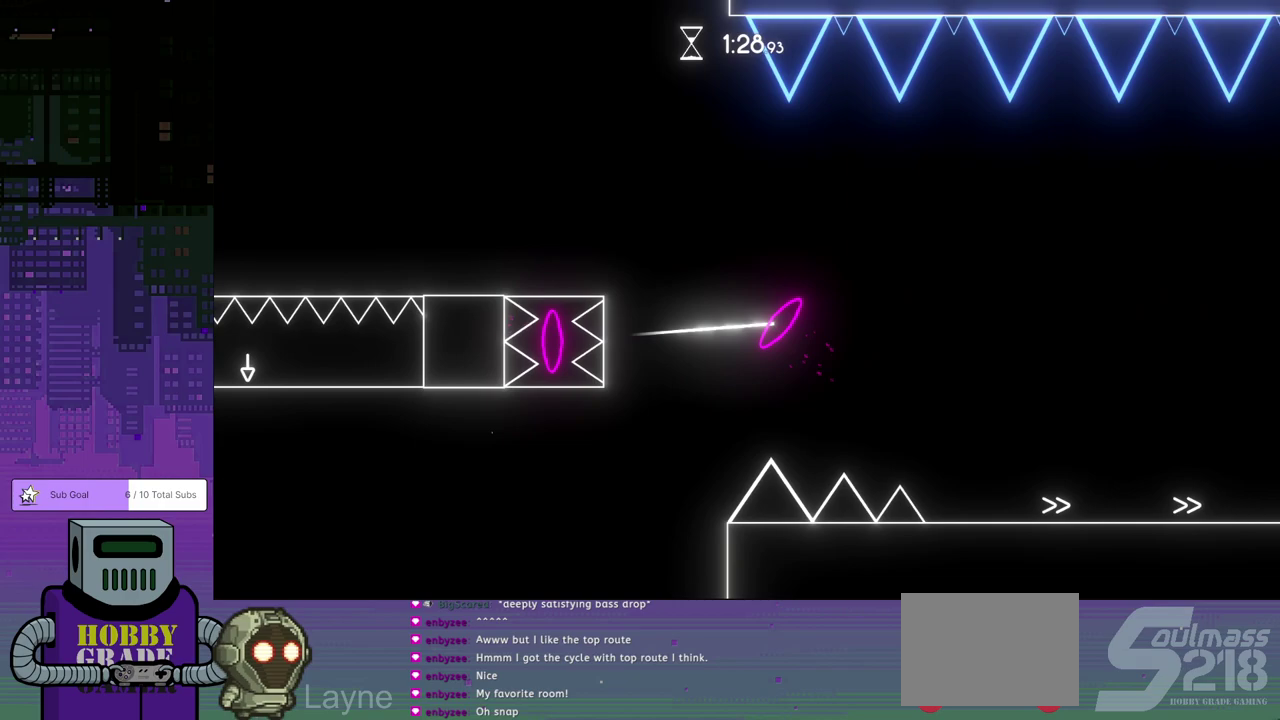
{"buttons": ["DPAD_DOWN", "DPAD_RIGHT"], "left_stick": "center", "events": []}
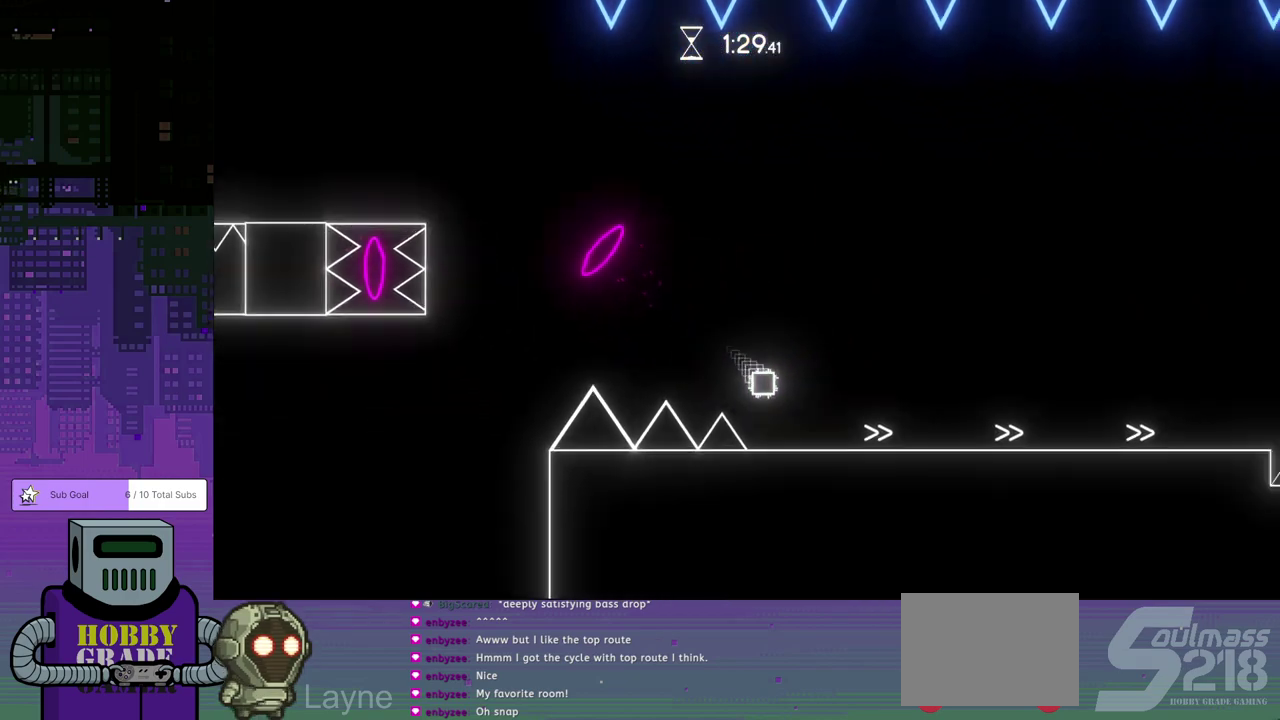
{"buttons": ["DPAD_DOWN", "DPAD_RIGHT"], "left_stick": "center", "events": []}
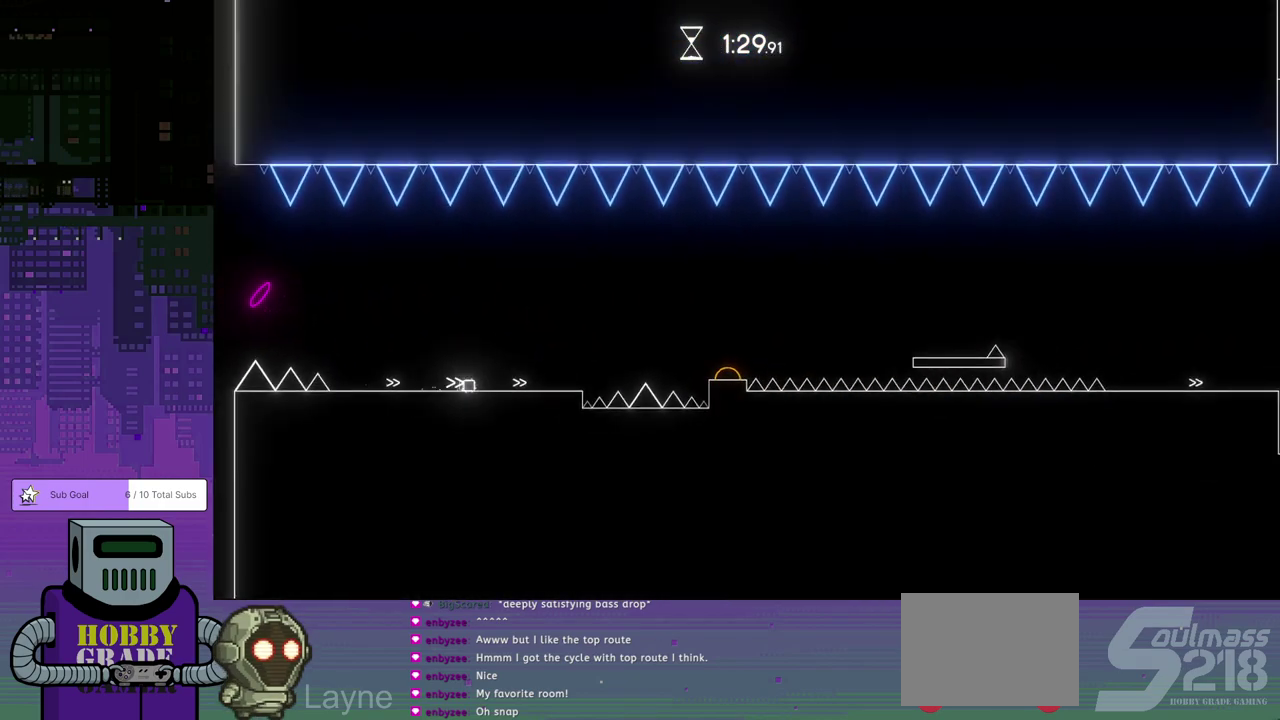
{"buttons": ["DPAD_DOWN", "DPAD_RIGHT"], "left_stick": "center", "events": [[400, "CROSS", "down"], [500, "CROSS", "up"]]}
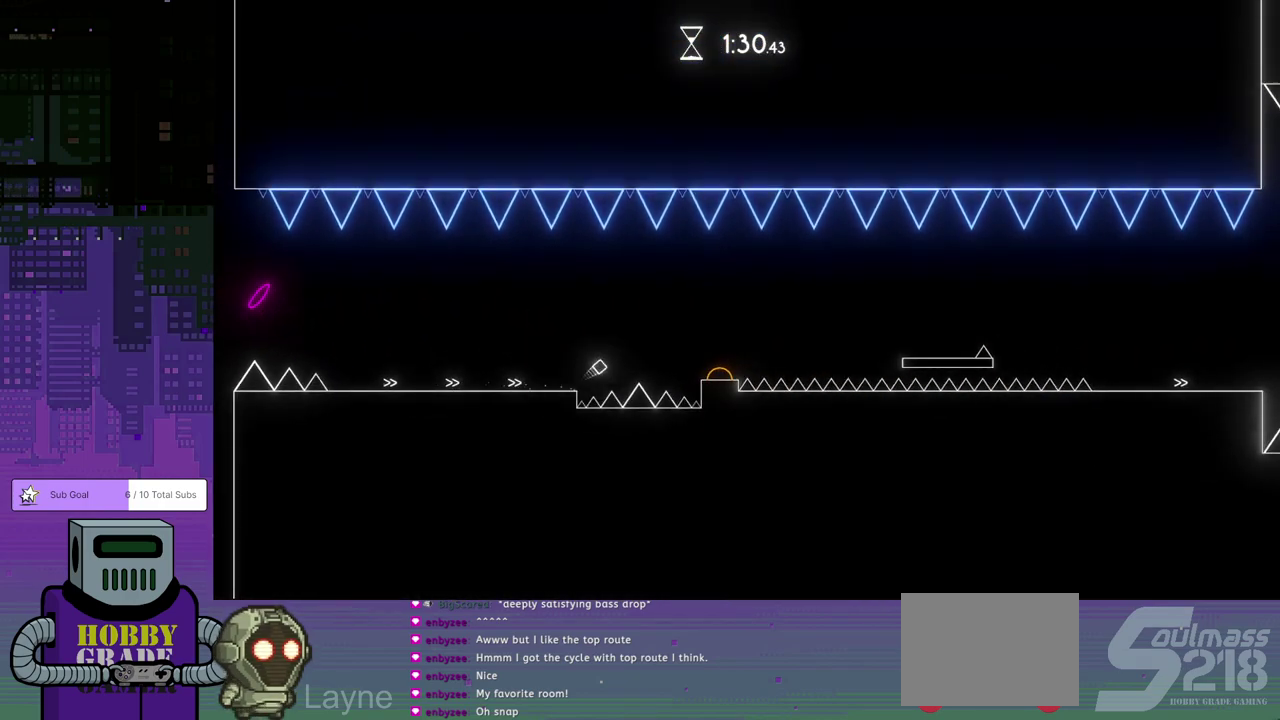
{"buttons": ["DPAD_DOWN", "DPAD_RIGHT"], "left_stick": "center", "events": []}
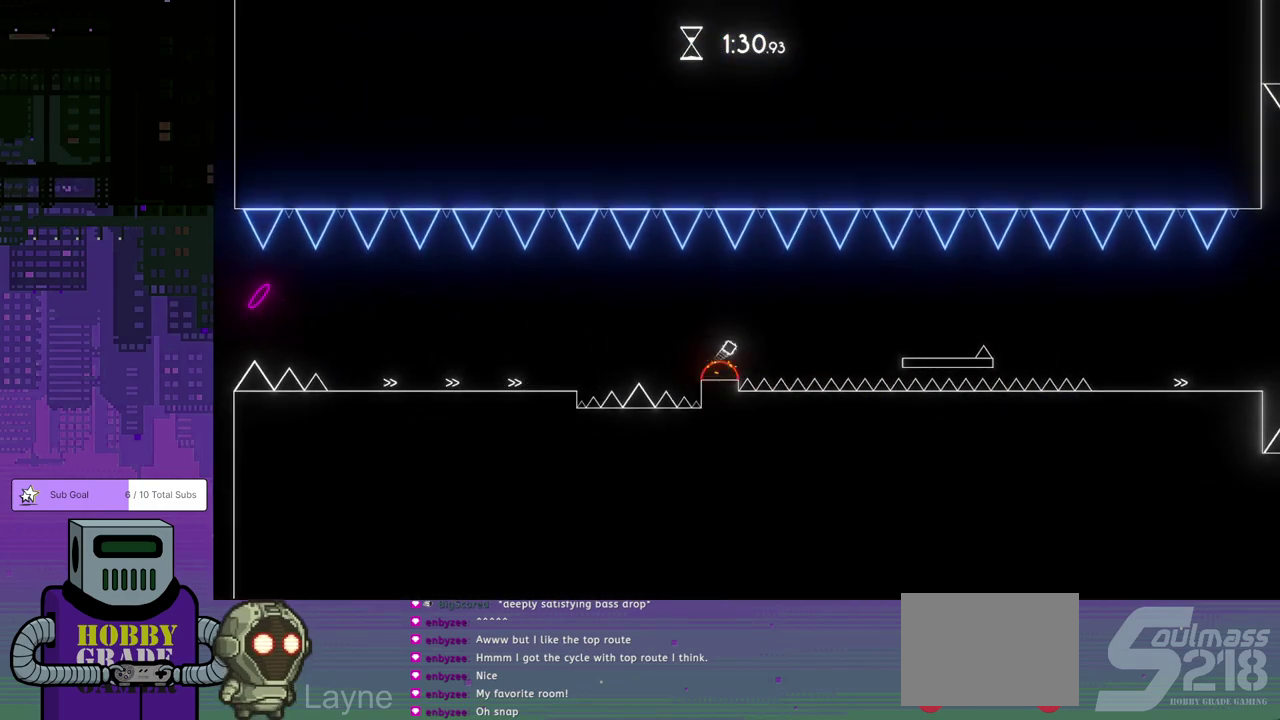
{"buttons": ["DPAD_DOWN", "DPAD_RIGHT"], "left_stick": "center", "events": []}
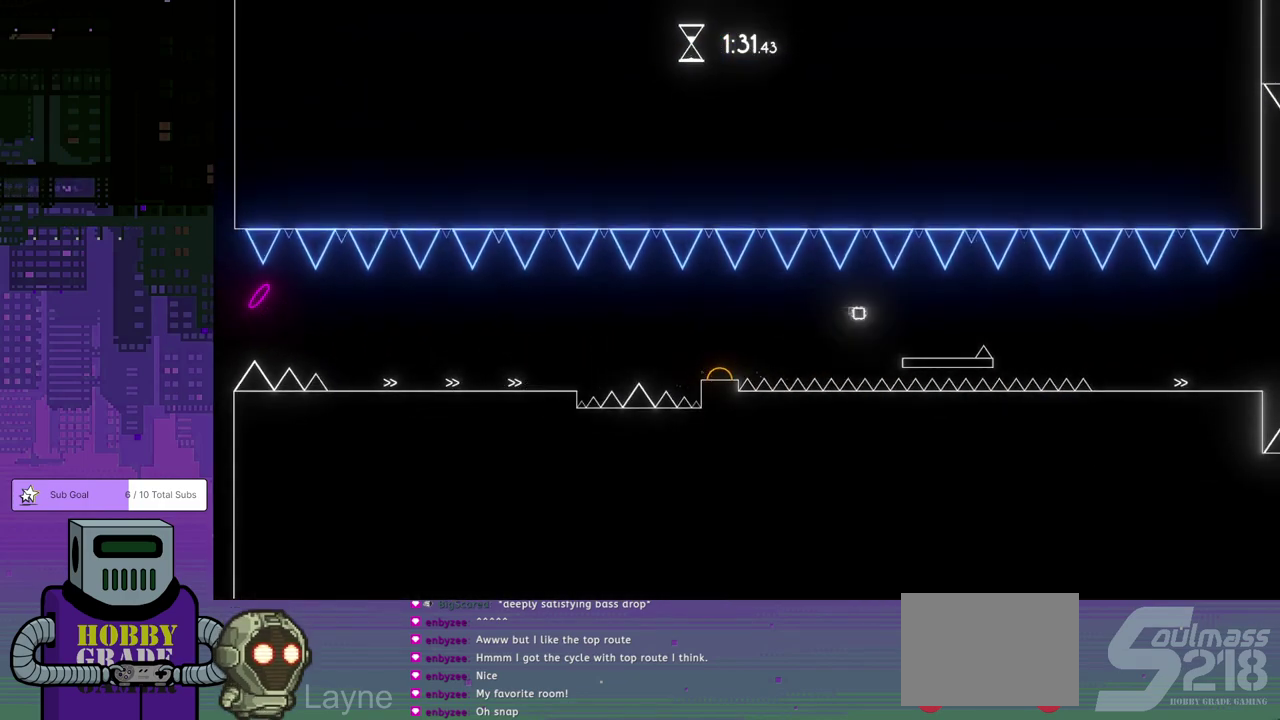
{"buttons": ["DPAD_DOWN", "DPAD_RIGHT"], "left_stick": "center", "events": [[300, "CROSS", "down"], [350, "CROSS", "up"]]}
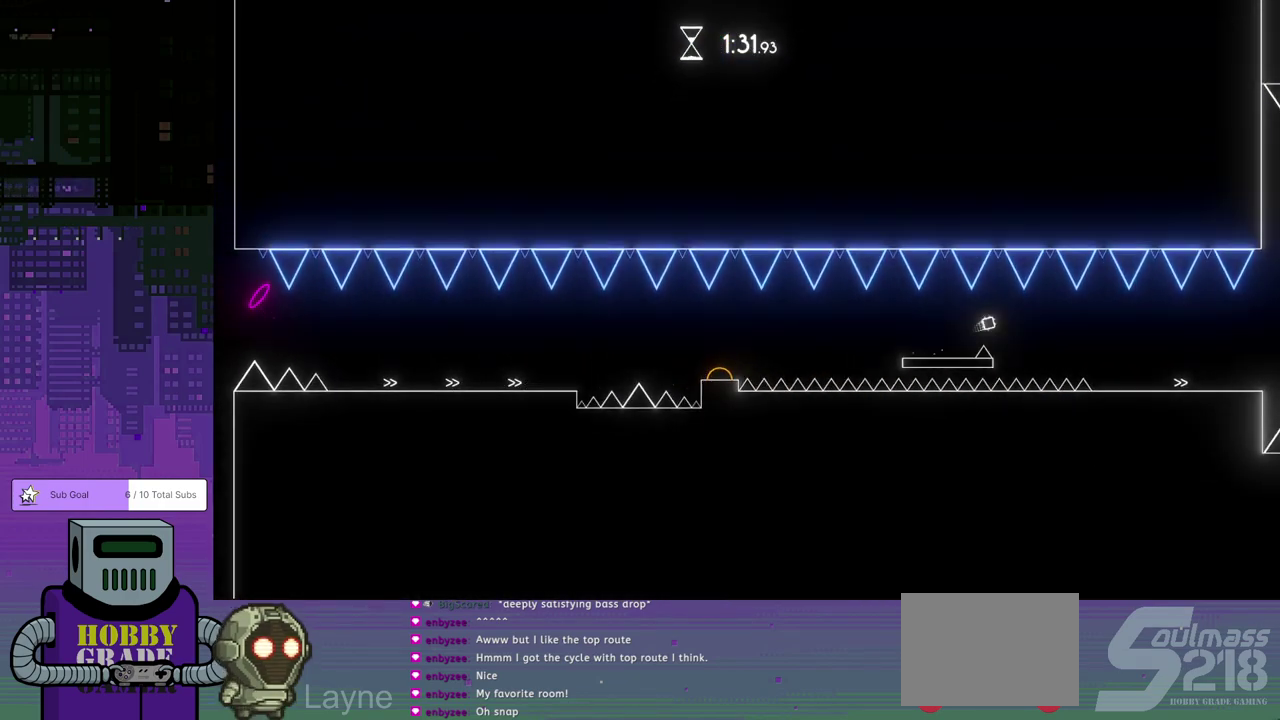
{"buttons": ["DPAD_DOWN", "DPAD_RIGHT"], "left_stick": "center", "events": []}
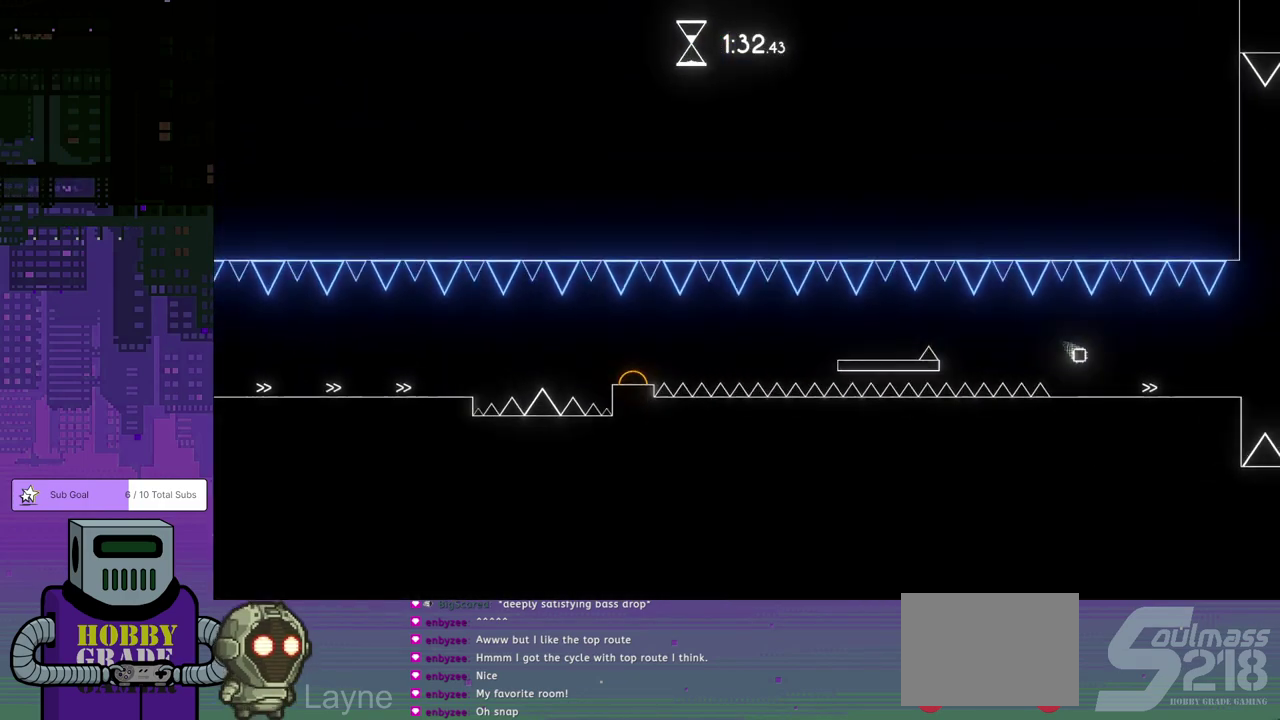
{"buttons": ["DPAD_DOWN", "DPAD_RIGHT"], "left_stick": "center", "events": []}
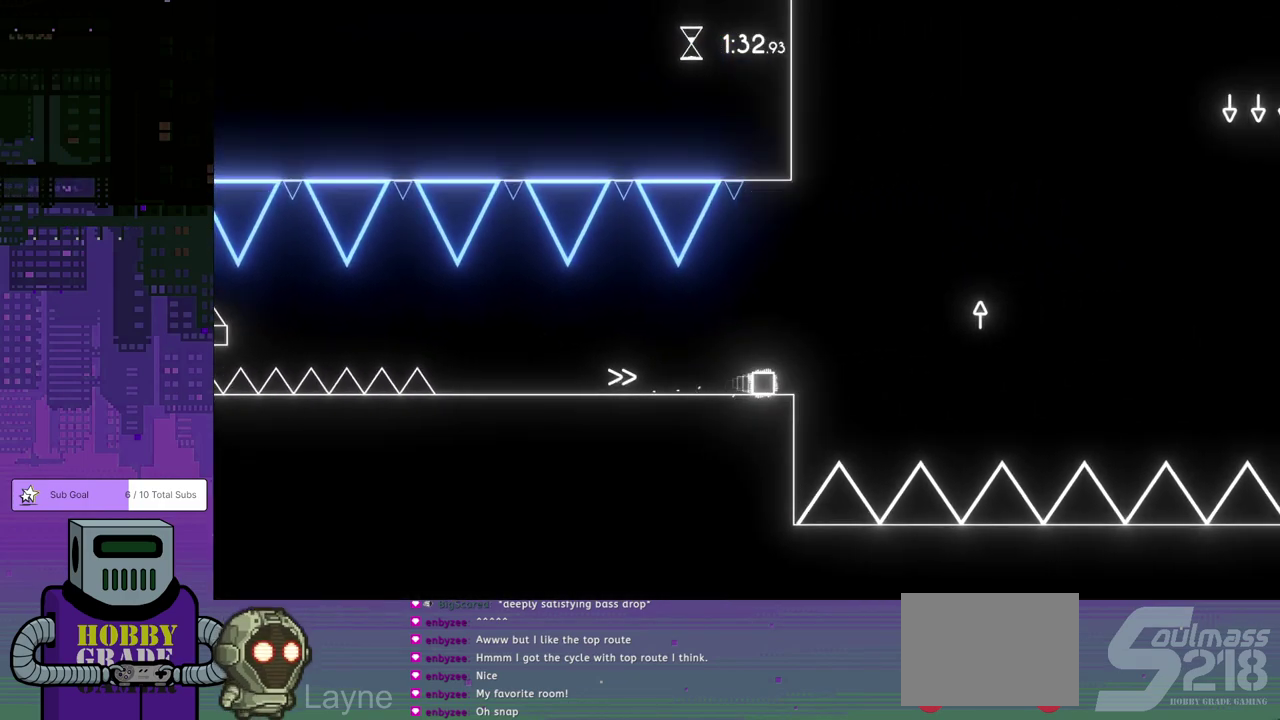
{"buttons": ["DPAD_DOWN", "DPAD_RIGHT"], "left_stick": "center", "events": [[67, "CROSS", "down"], [150, "CROSS", "up"]]}
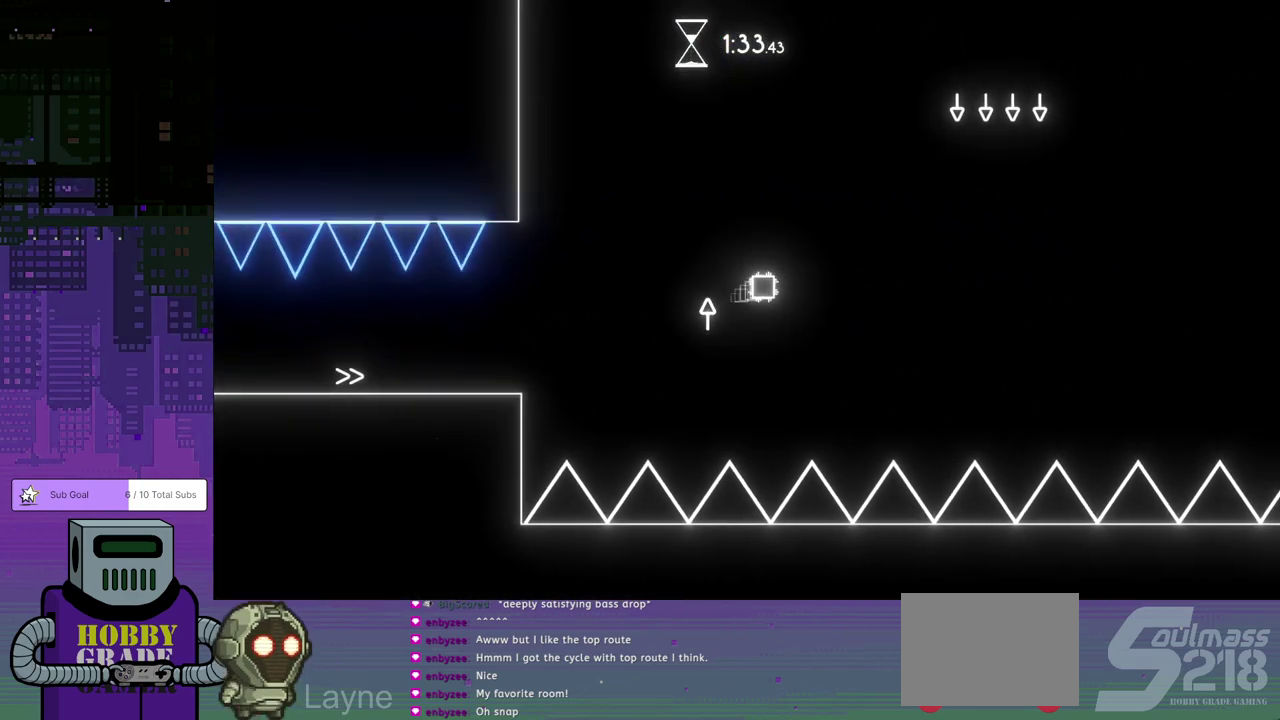
{"buttons": ["DPAD_DOWN", "DPAD_RIGHT"], "left_stick": "center", "events": []}
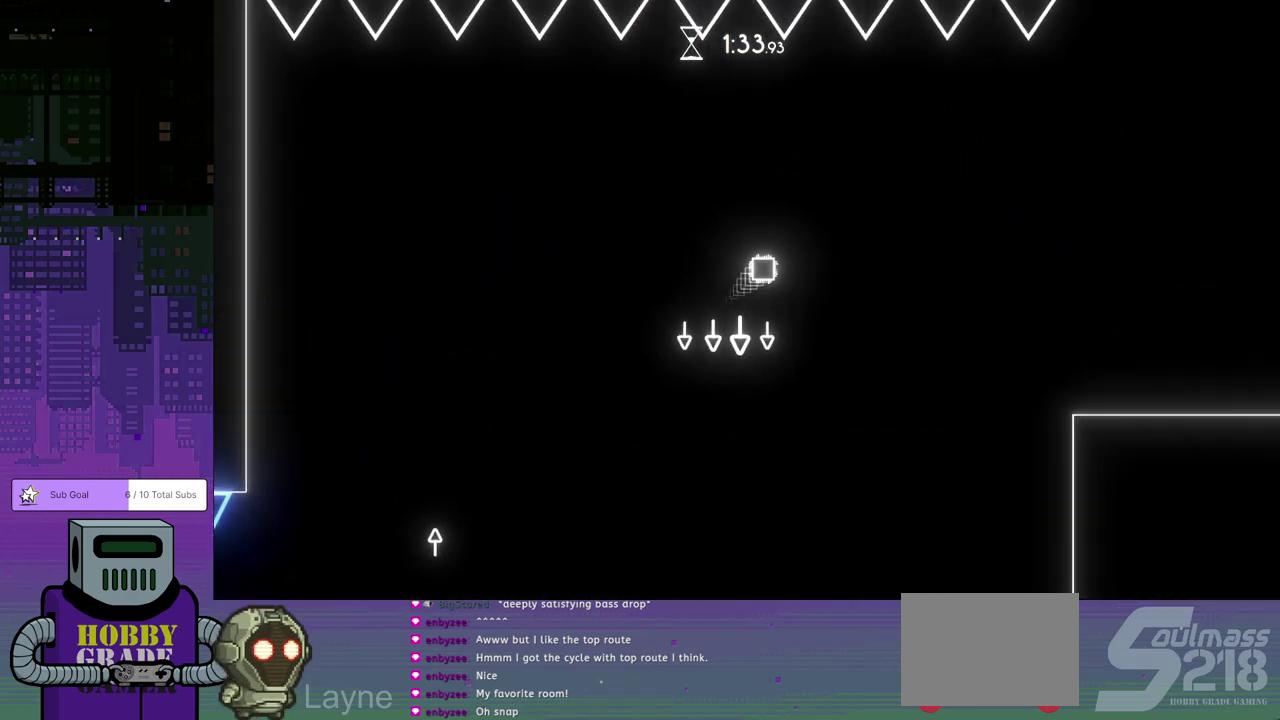
{"buttons": ["DPAD_DOWN", "DPAD_RIGHT"], "left_stick": "center", "events": []}
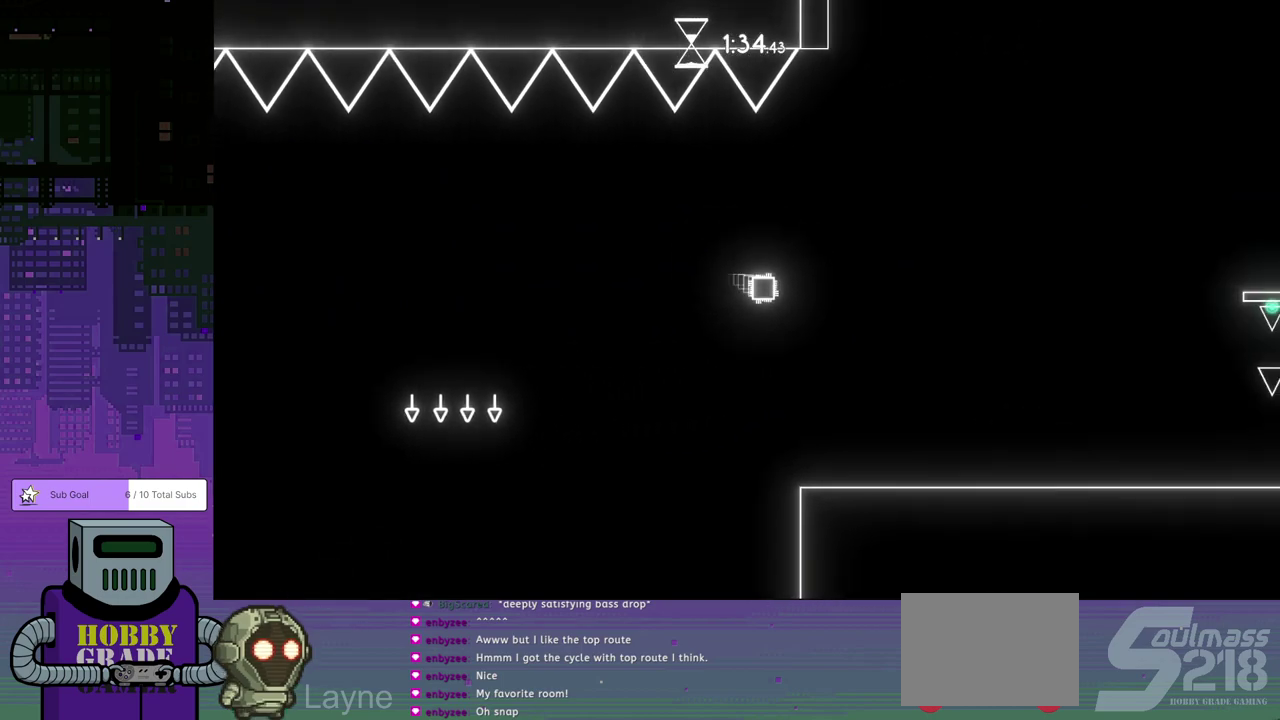
{"buttons": ["DPAD_DOWN", "DPAD_RIGHT"], "left_stick": "center", "events": []}
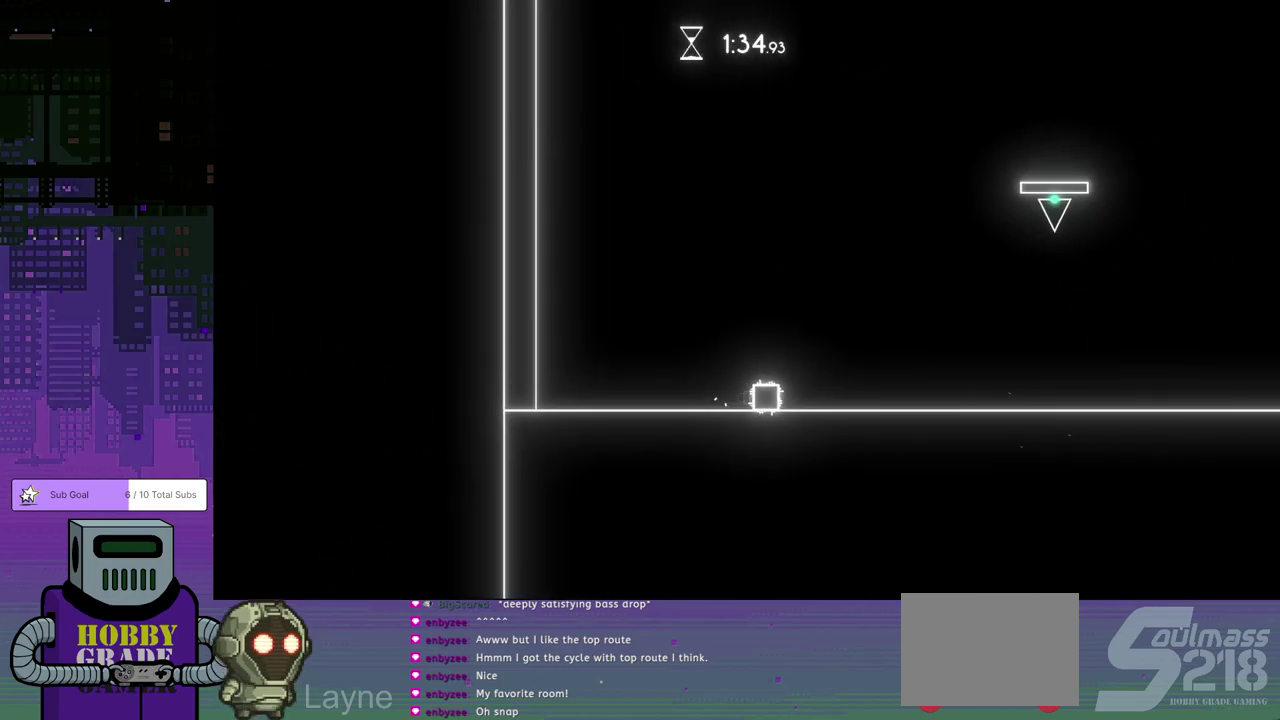
{"buttons": ["DPAD_DOWN", "DPAD_RIGHT"], "left_stick": "center", "events": []}
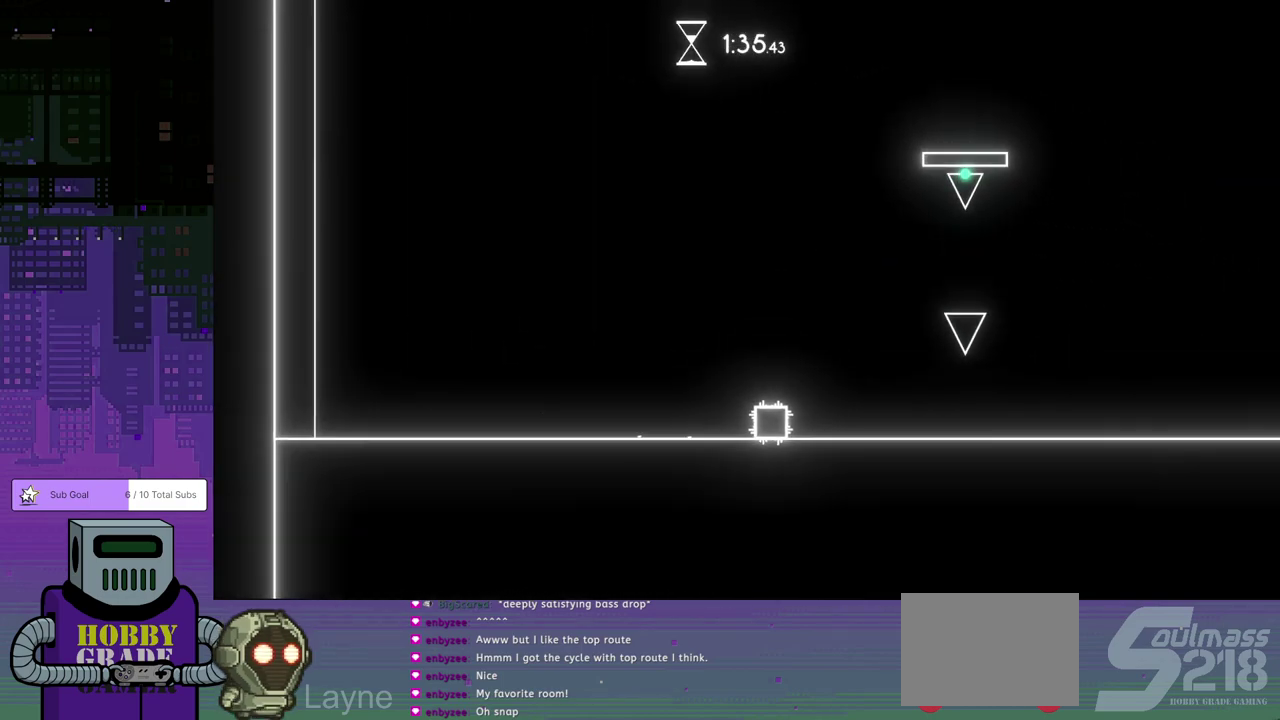
{"buttons": ["DPAD_DOWN", "DPAD_RIGHT"], "left_stick": "center", "events": []}
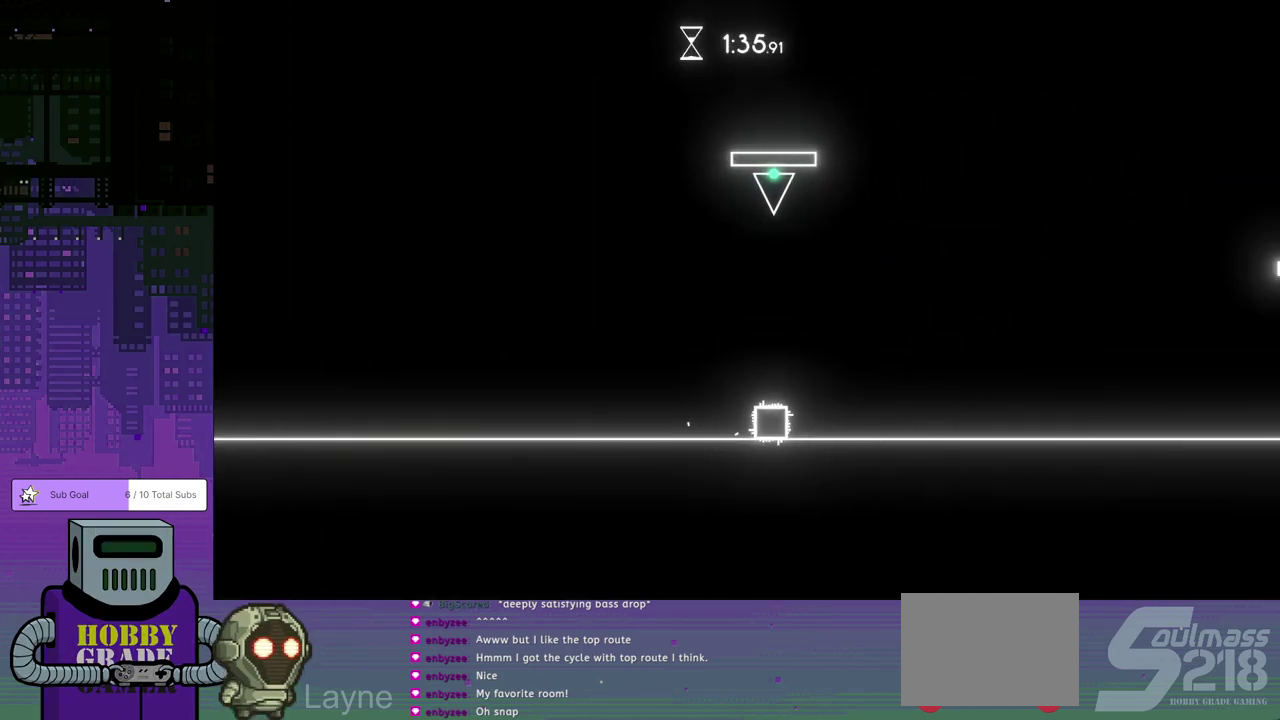
{"buttons": ["DPAD_DOWN", "DPAD_RIGHT"], "left_stick": "center", "events": []}
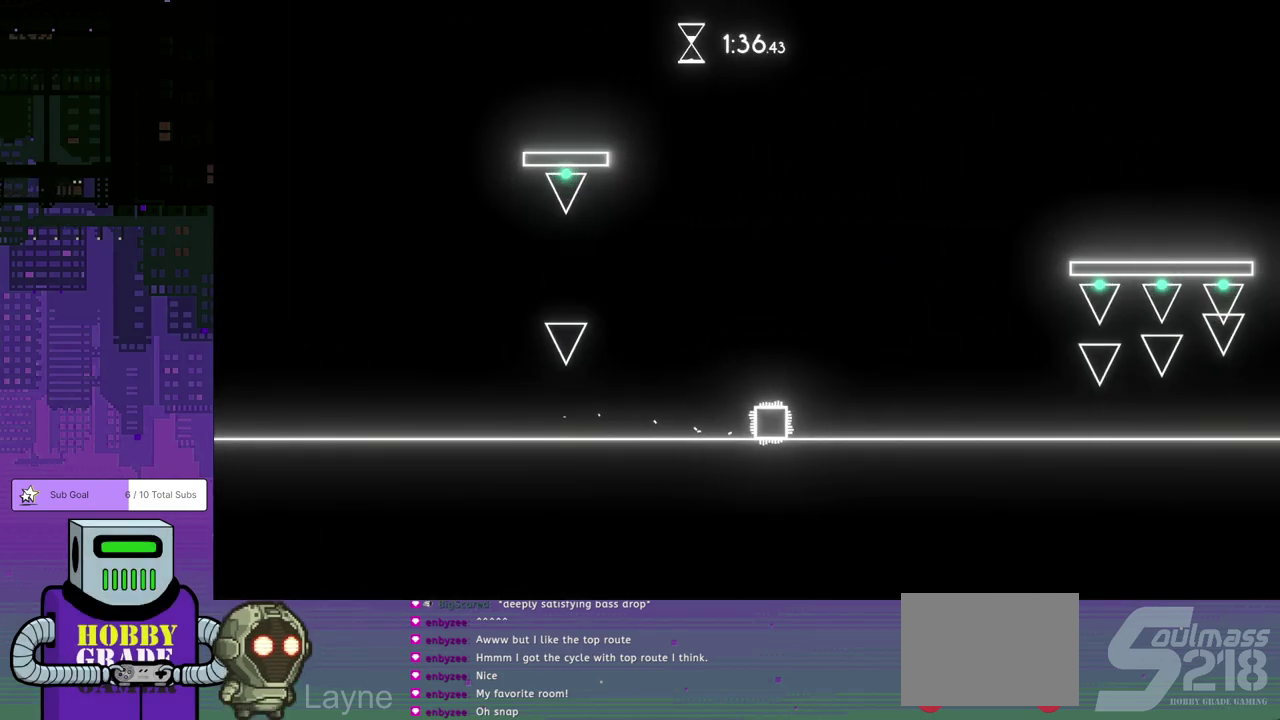
{"buttons": ["DPAD_DOWN", "DPAD_RIGHT"], "left_stick": "center", "events": []}
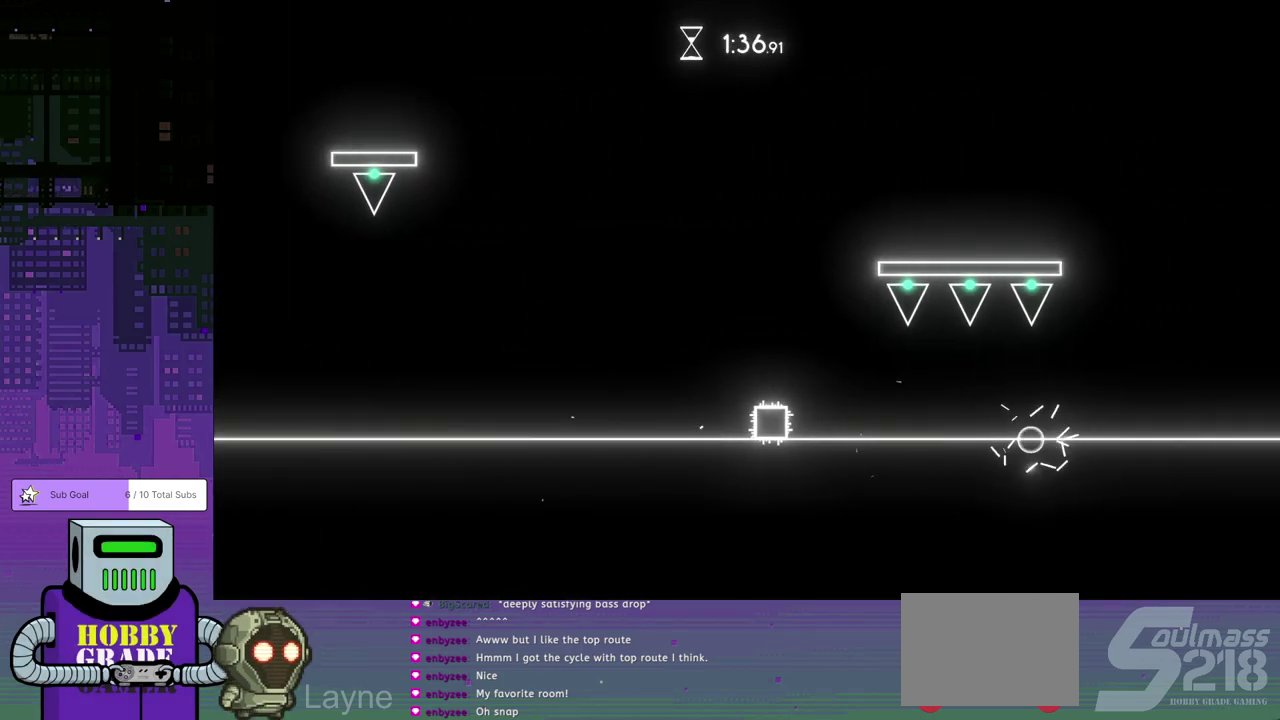
{"buttons": ["DPAD_DOWN", "DPAD_RIGHT"], "left_stick": "center", "events": []}
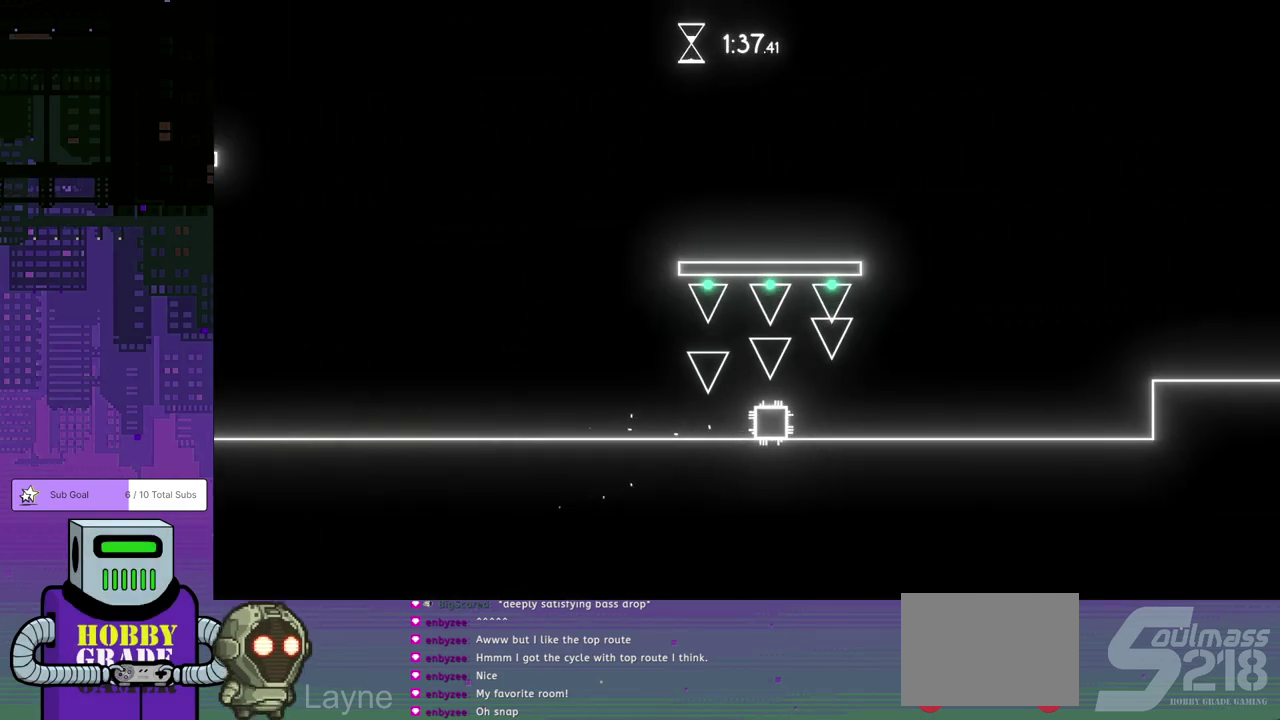
{"buttons": ["DPAD_DOWN", "DPAD_RIGHT"], "left_stick": "center", "events": []}
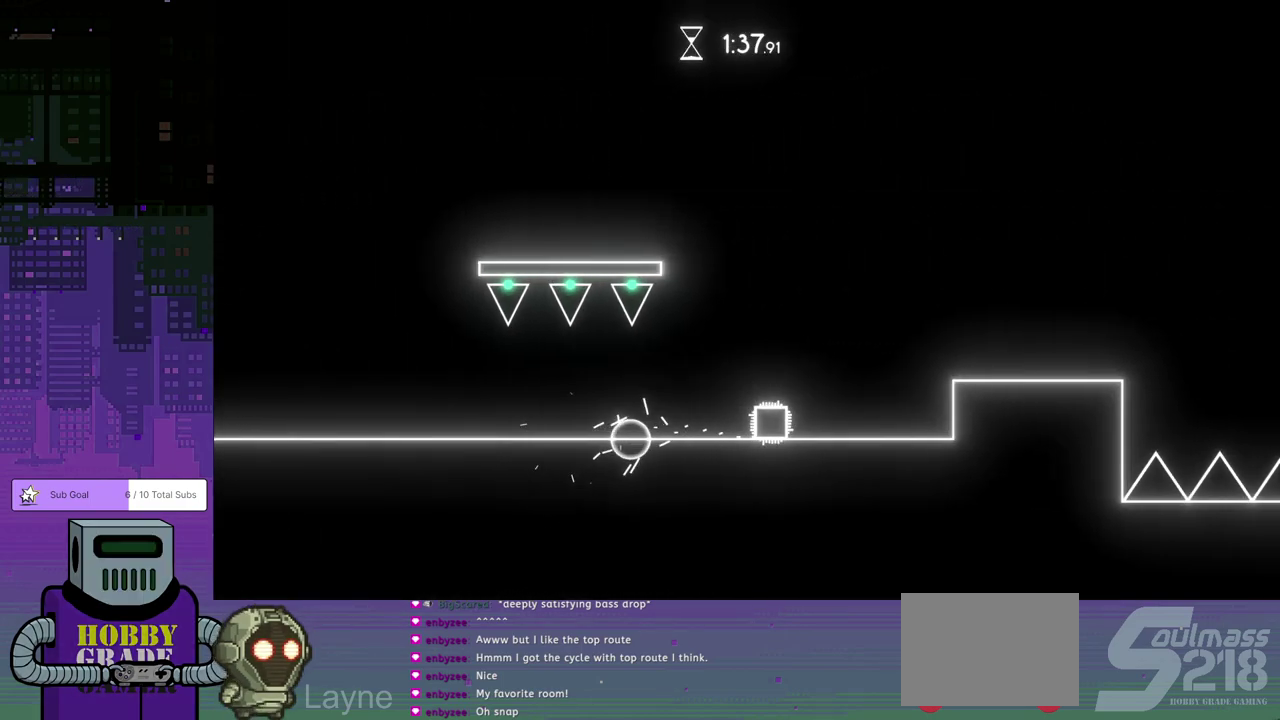
{"buttons": ["DPAD_DOWN", "DPAD_RIGHT"], "left_stick": "center", "events": [[200, "CROSS", "down"], [283, "CROSS", "up"]]}
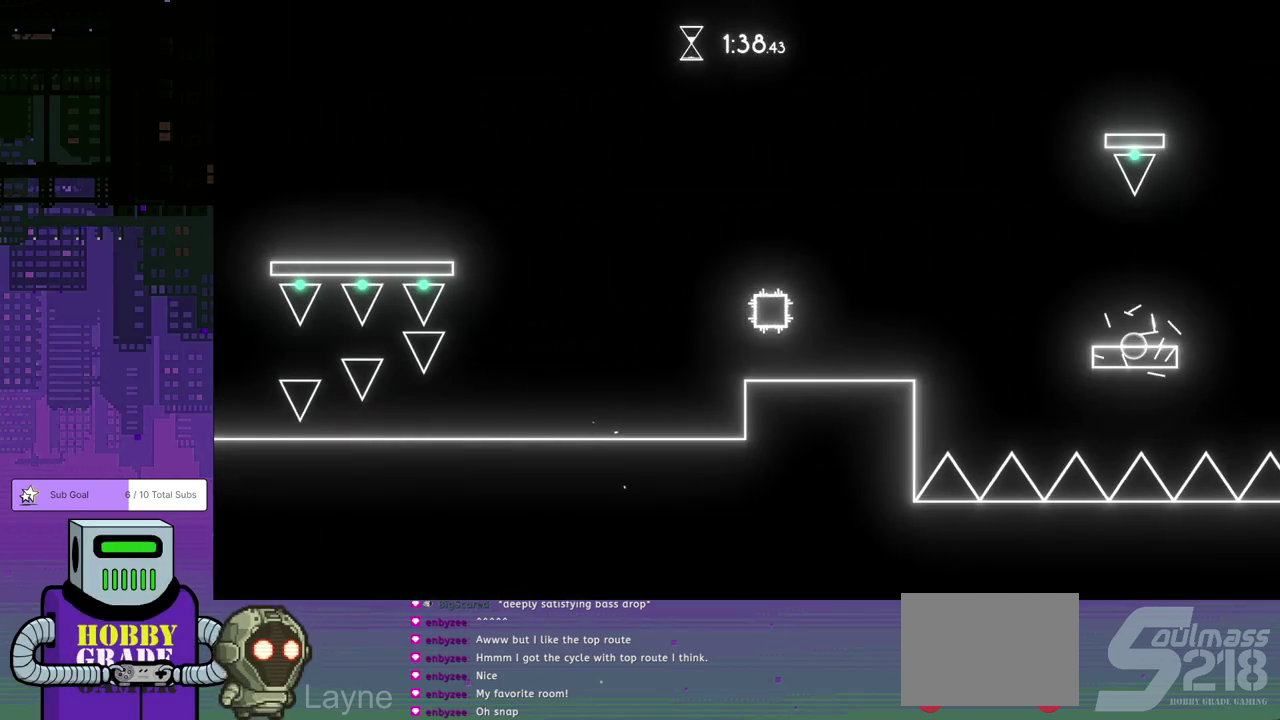
{"buttons": ["CROSS", "DPAD_LEFT"], "left_stick": "center", "events": [[267, "DPAD_DOWN", "up"], [283, "DPAD_RIGHT", "up"], [317, "DPAD_LEFT", "down"], [483, "CROSS", "down"]]}
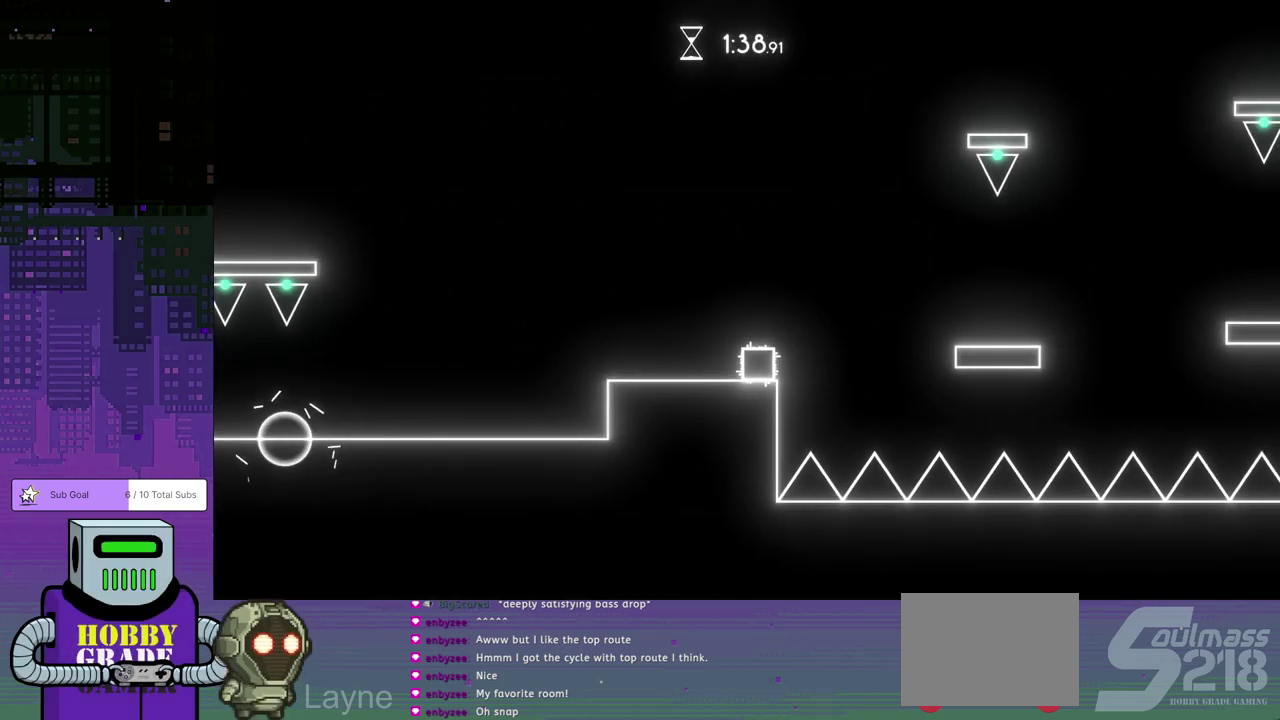
{"buttons": ["CROSS", "DPAD_LEFT"], "left_stick": "center", "events": []}
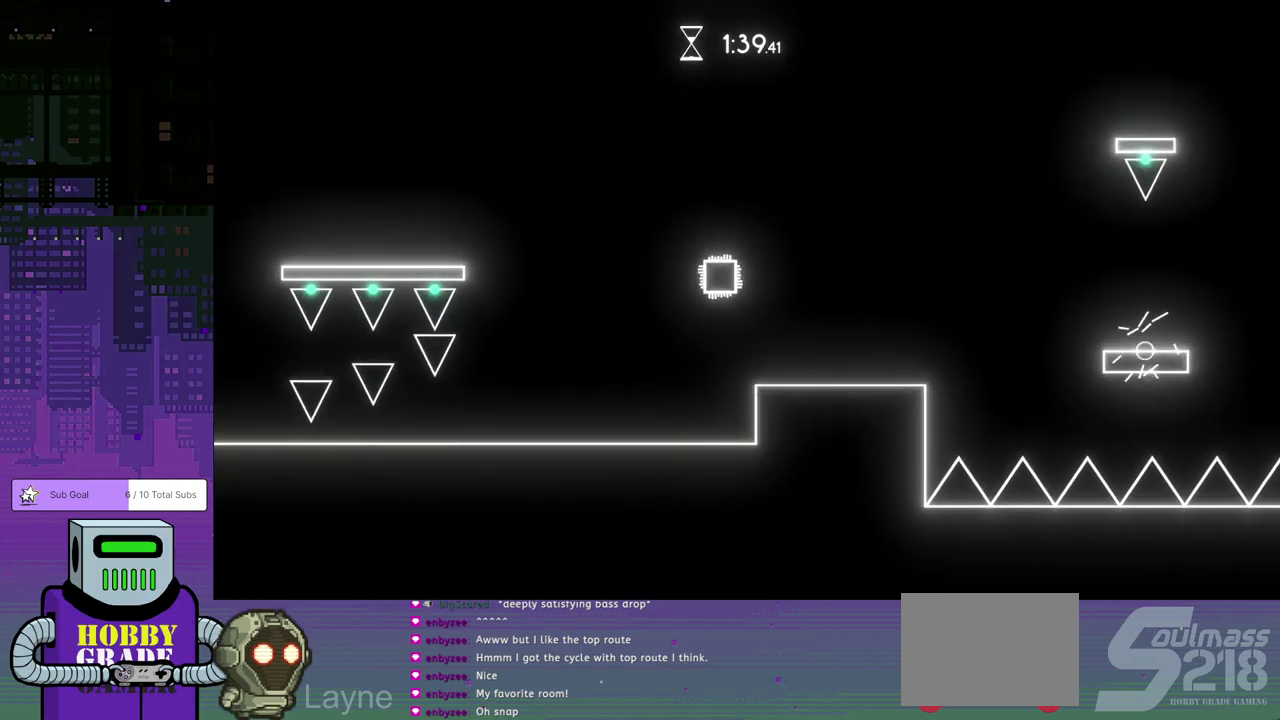
{"buttons": ["DPAD_LEFT"], "left_stick": "center", "events": [[67, "CROSS", "up"]]}
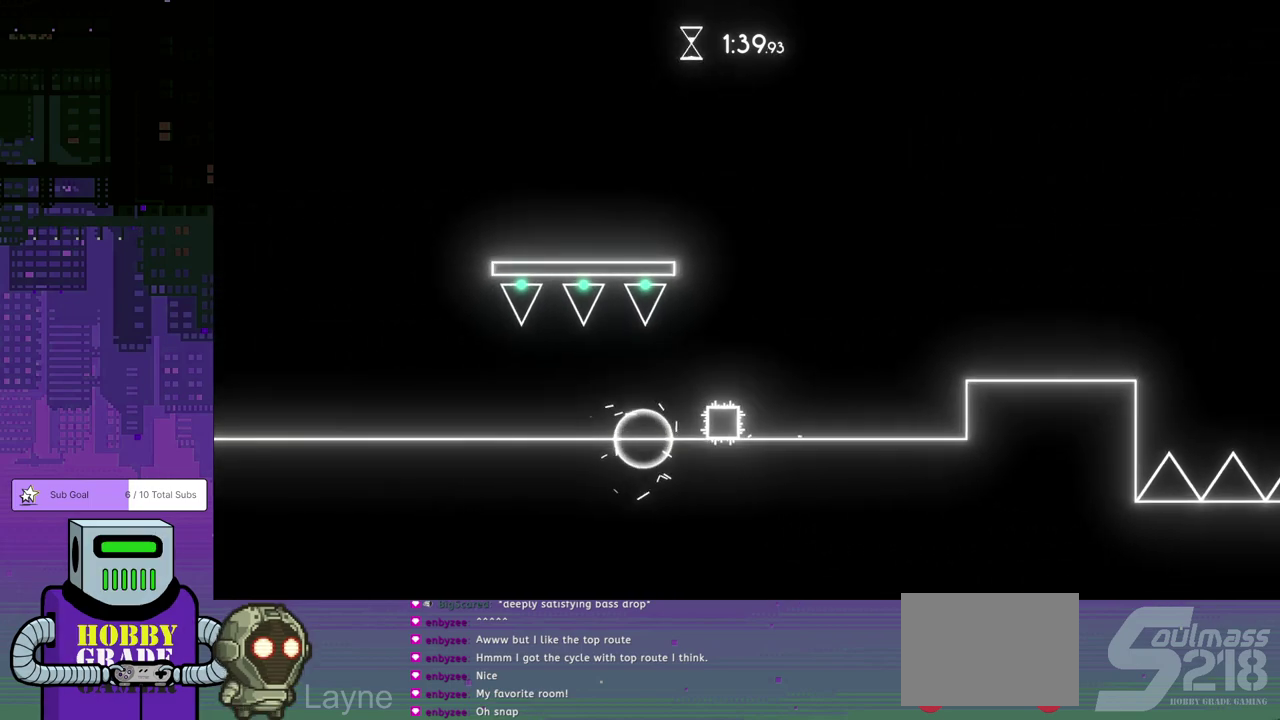
{"buttons": ["DPAD_LEFT"], "left_stick": "center", "events": []}
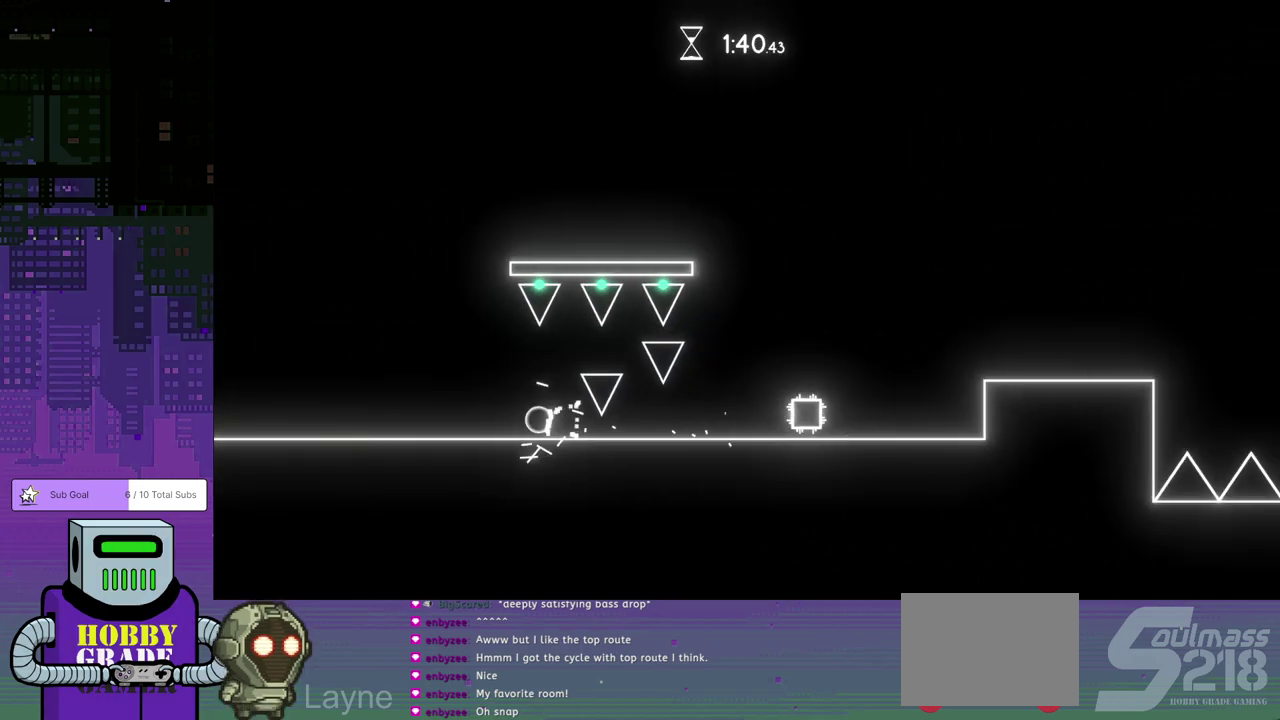
{"buttons": ["DPAD_LEFT"], "left_stick": "center", "events": []}
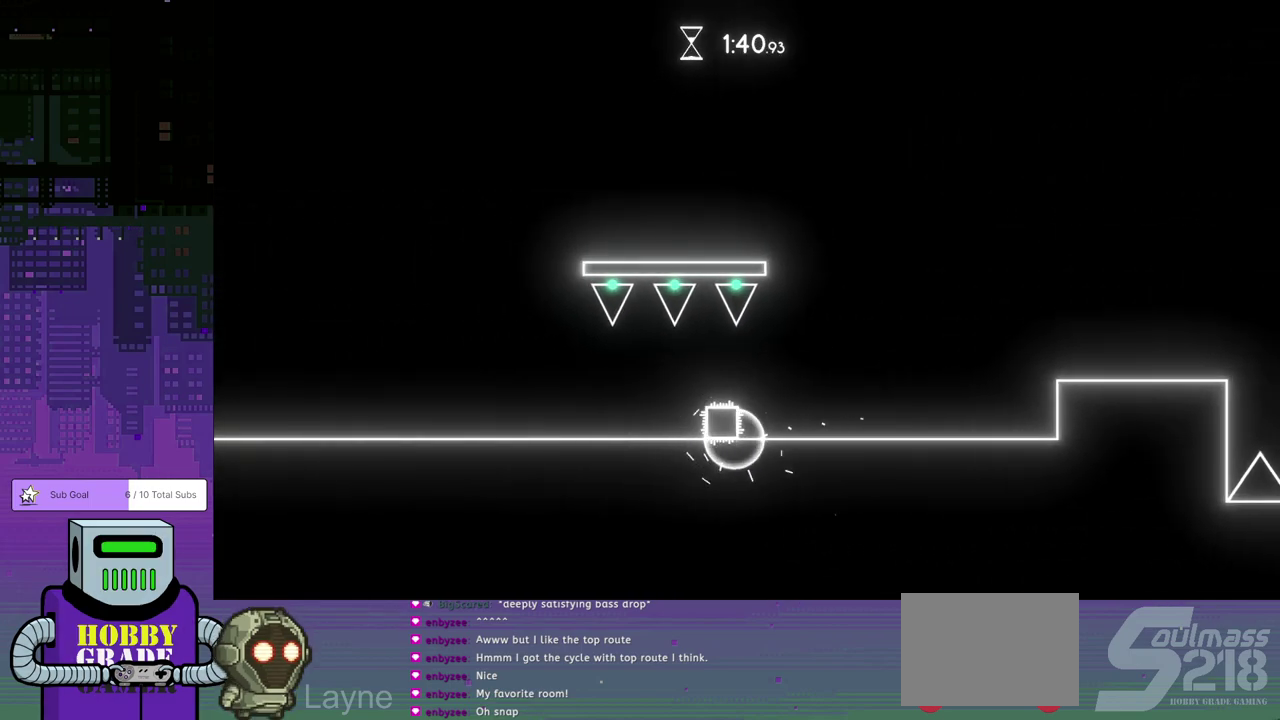
{"buttons": ["DPAD_LEFT"], "left_stick": "center", "events": []}
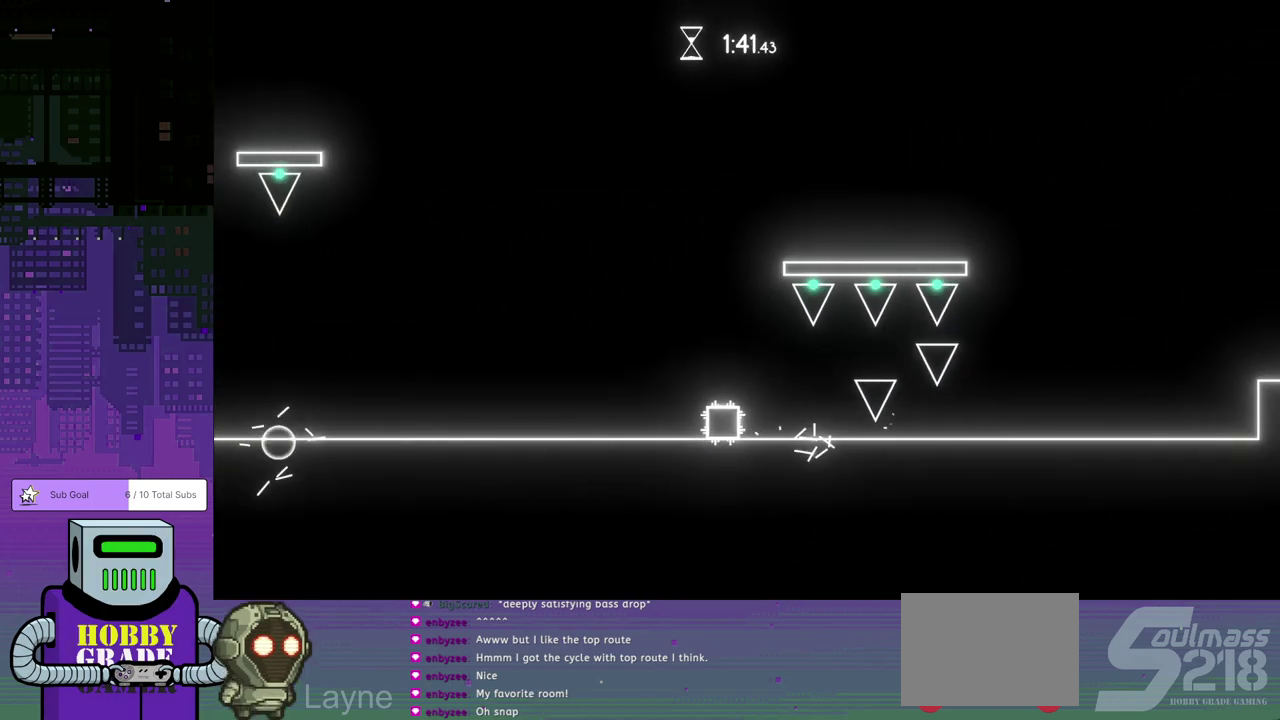
{"buttons": [], "left_stick": "center", "events": [[217, "CROSS", "down"], [333, "CROSS", "up"], [350, "DPAD_LEFT", "up"]]}
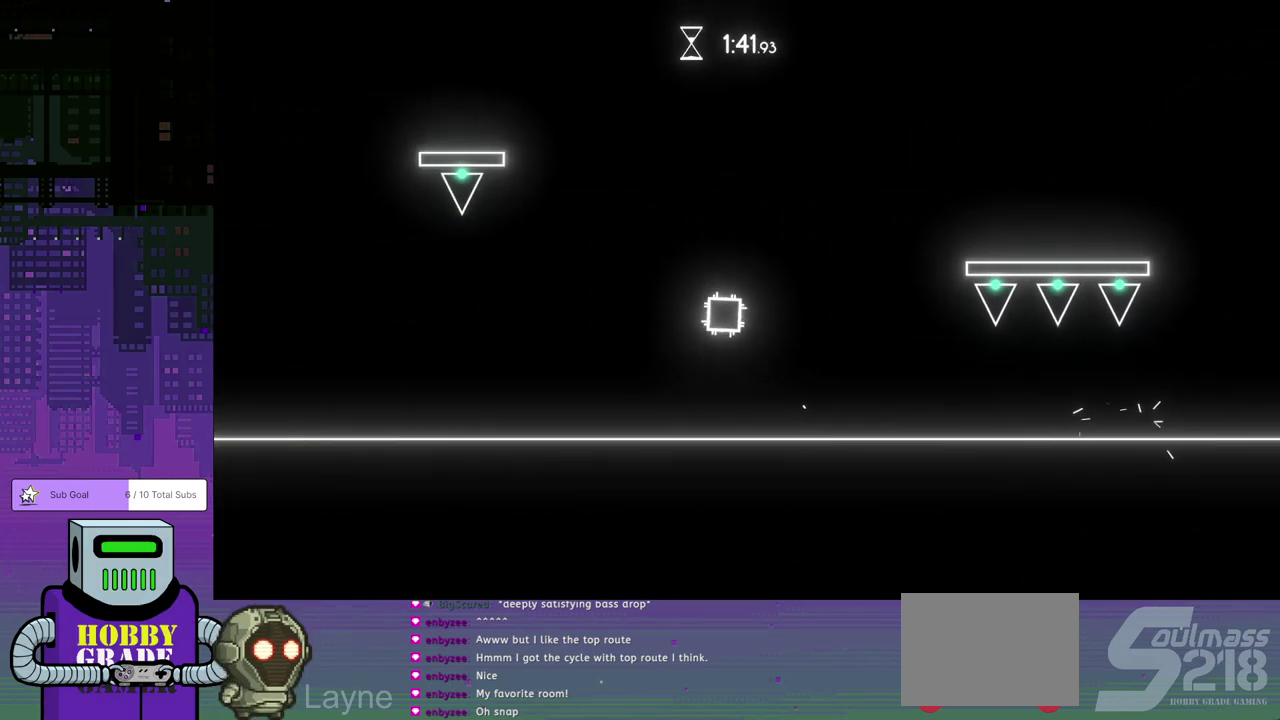
{"buttons": ["DPAD_RIGHT"], "left_stick": "center", "events": [[100, "DPAD_RIGHT", "down"]]}
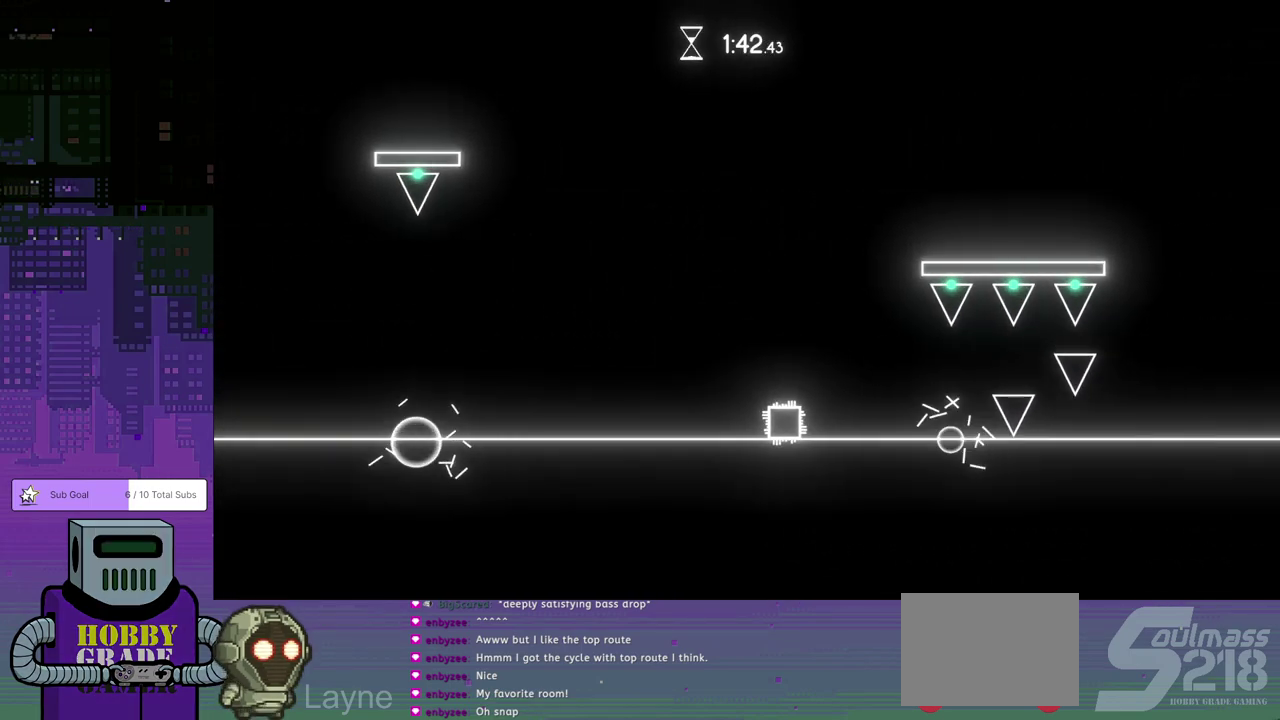
{"buttons": [], "left_stick": "center", "events": [[33, "DPAD_RIGHT", "up"]]}
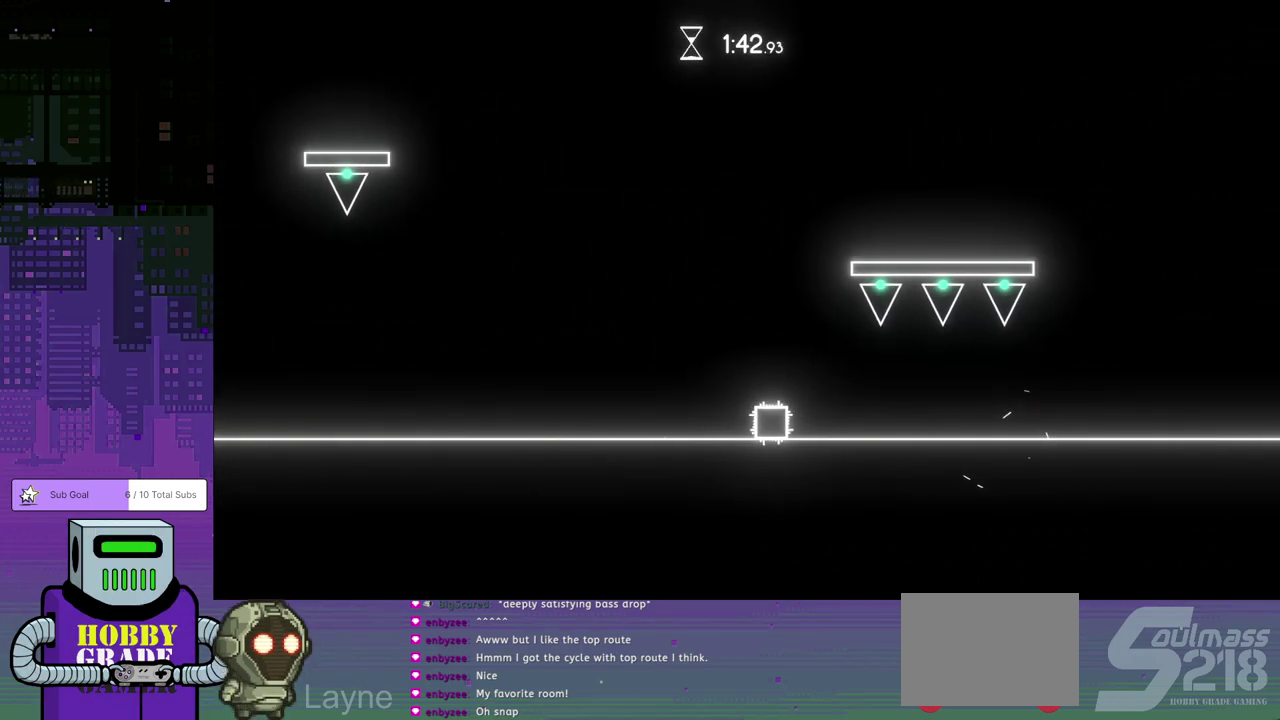
{"buttons": [], "left_stick": "center", "events": []}